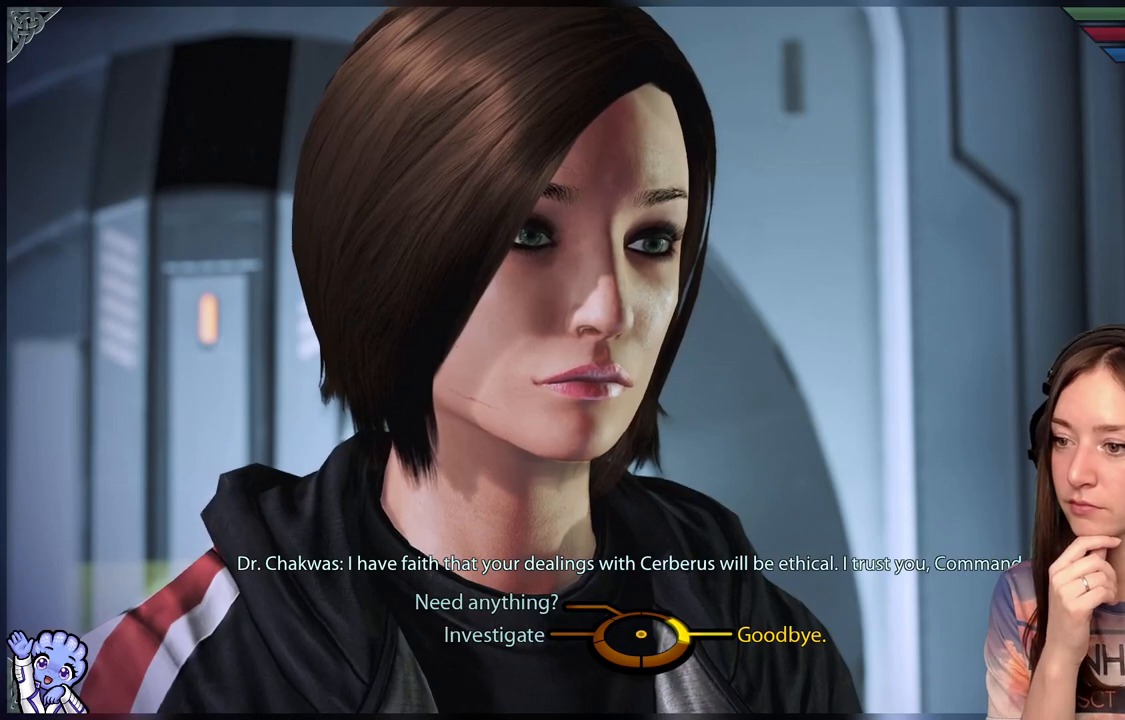
Gameplay with a controller (Xbox layout); each line is a JSON object with the inputs held at the frame after it. "events" lists button and stick changes between this image and that frame as [ms after this image, input, new state], when the widget could be followed in between. Not read: R2.
{"buttons": [], "left_stick": "center", "right_stick": "down-left", "events": [[500, "right_stick", "down-left"]]}
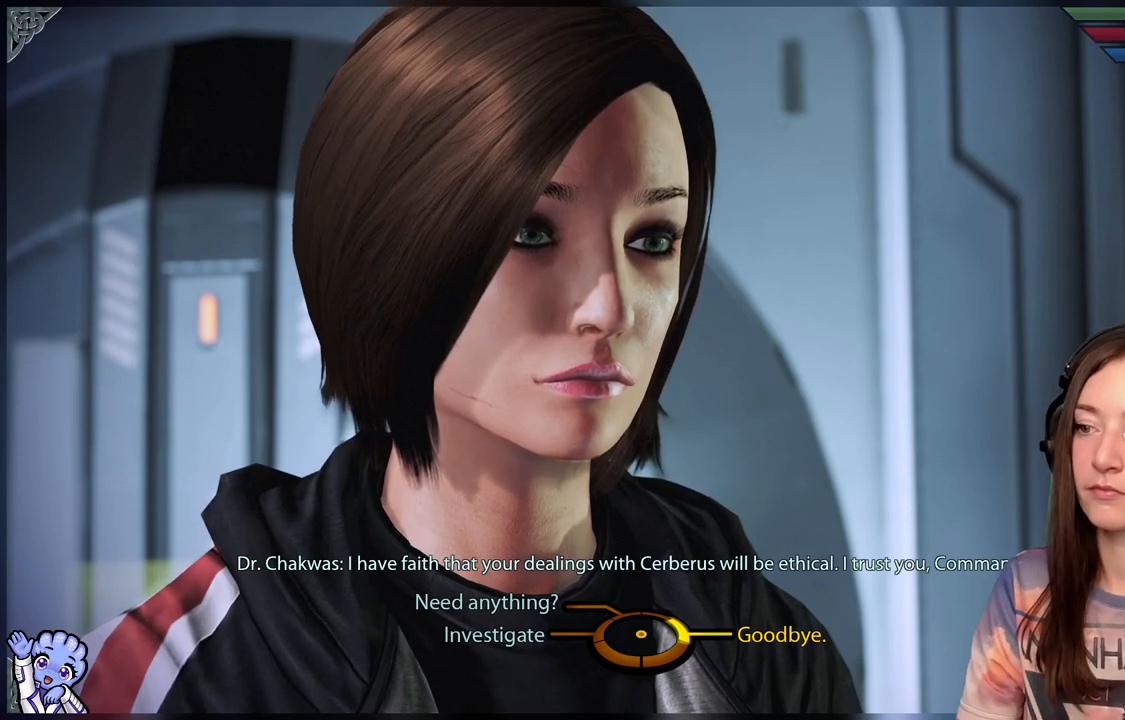
{"buttons": [], "left_stick": "center", "right_stick": "center", "events": [[100, "right_stick", "left"], [267, "right_stick", "center"]]}
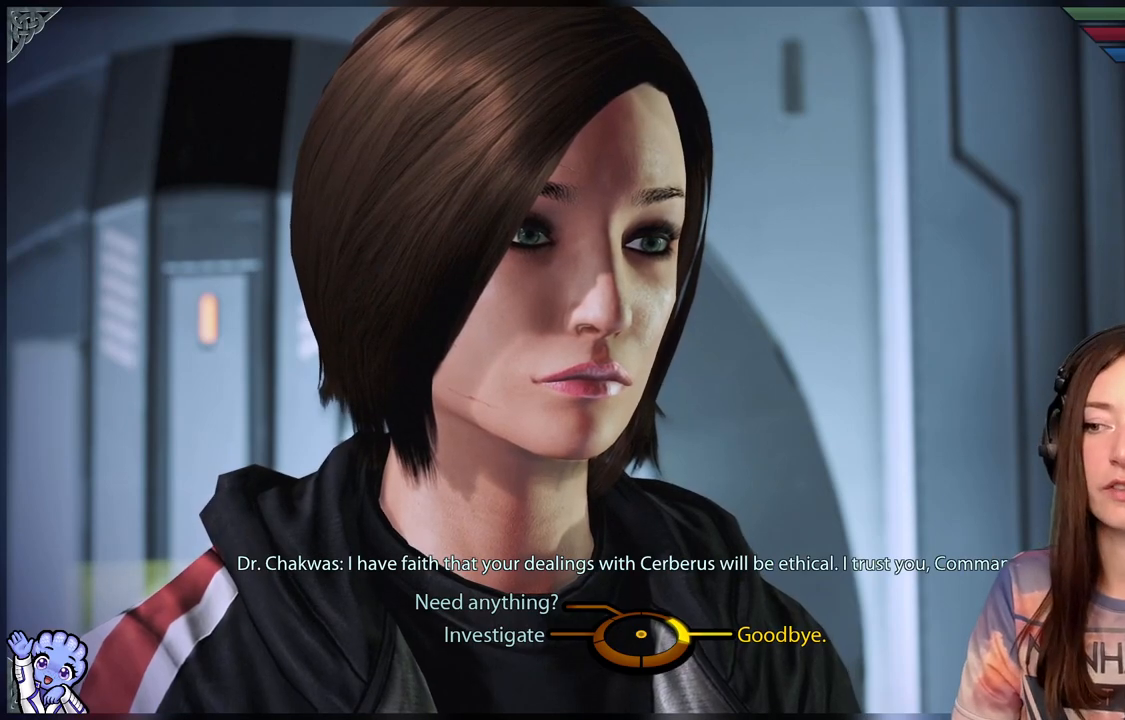
{"buttons": [], "left_stick": "center", "right_stick": "center", "events": []}
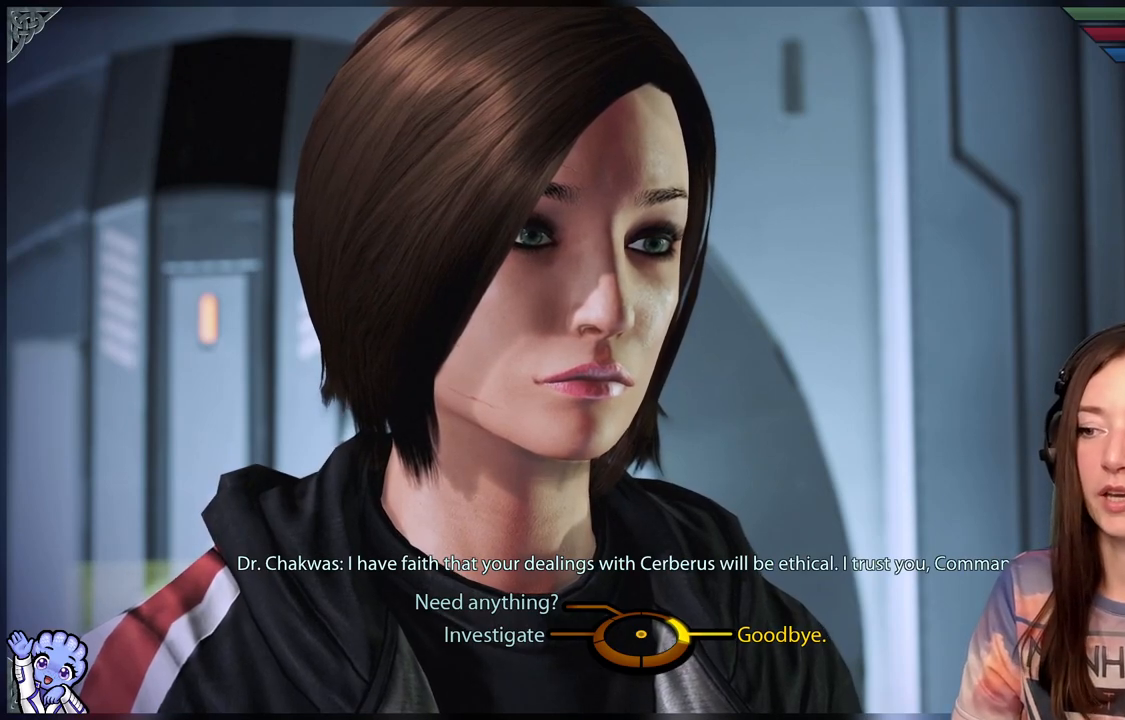
{"buttons": [], "left_stick": "center", "right_stick": "center", "events": []}
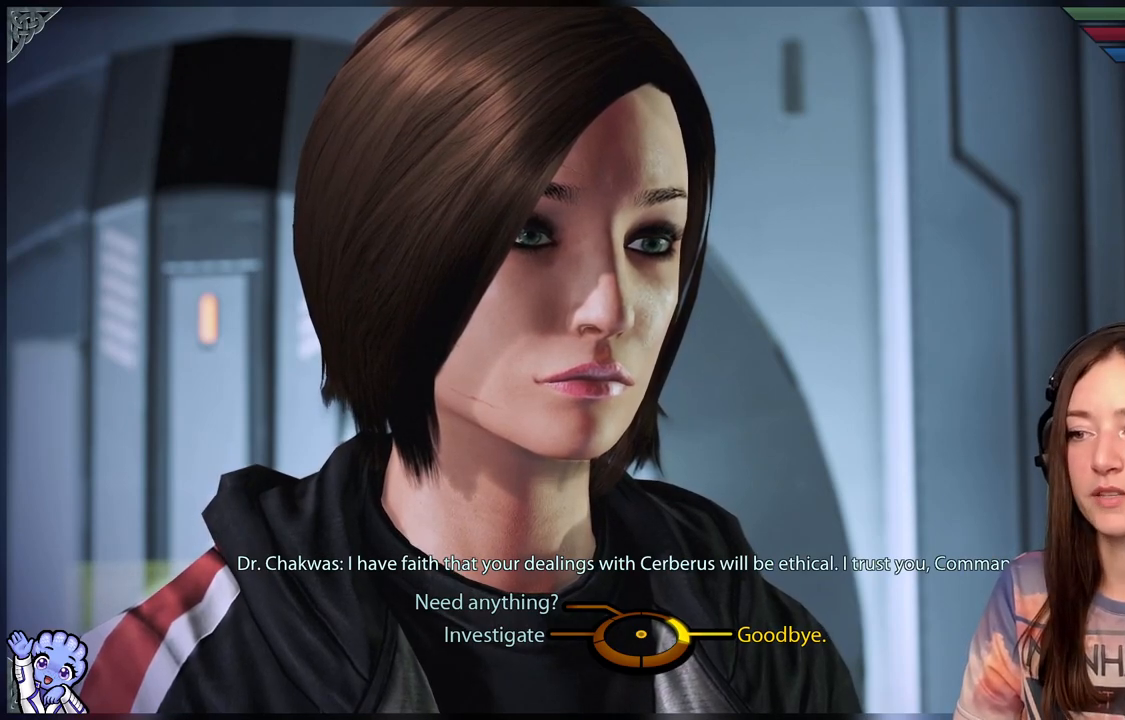
{"buttons": [], "left_stick": "center", "right_stick": "center", "events": []}
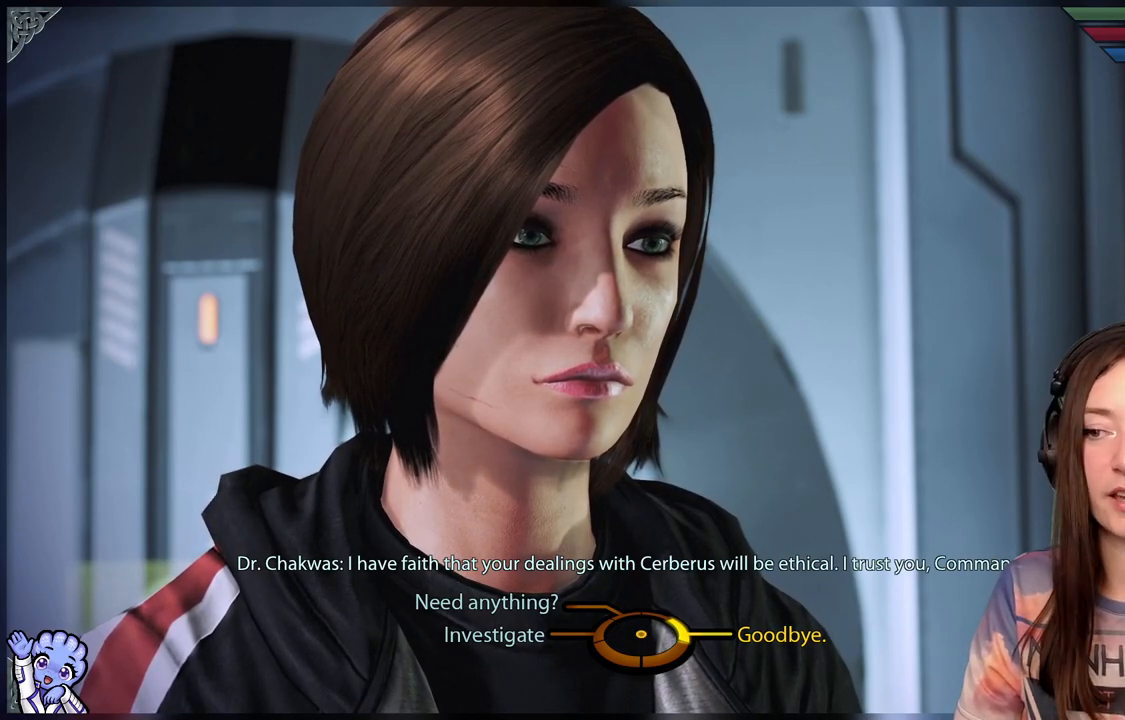
{"buttons": [], "left_stick": "center", "right_stick": "center", "events": []}
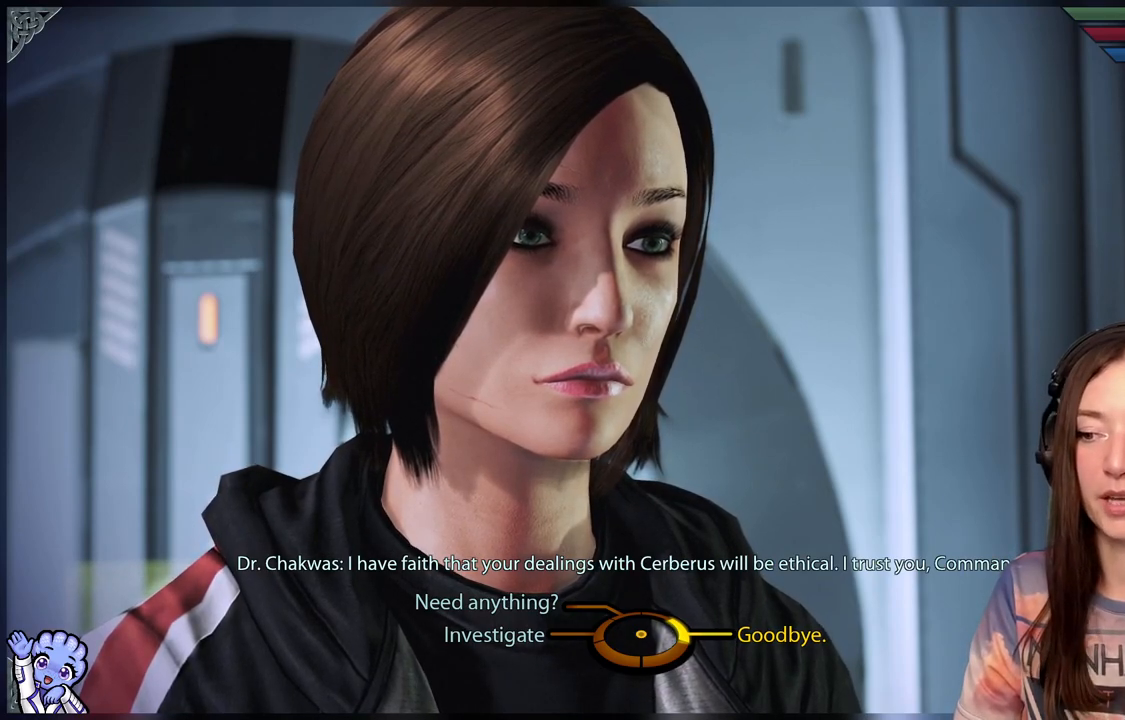
{"buttons": [], "left_stick": "center", "right_stick": "center", "events": []}
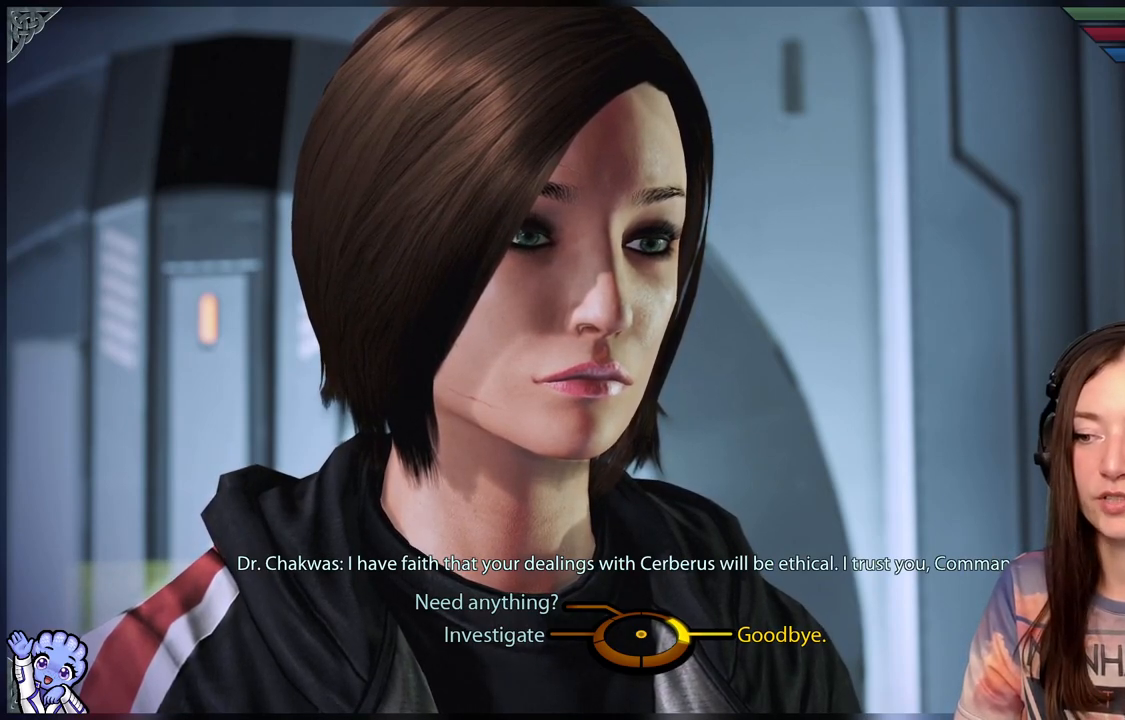
{"buttons": [], "left_stick": "center", "right_stick": "center", "events": []}
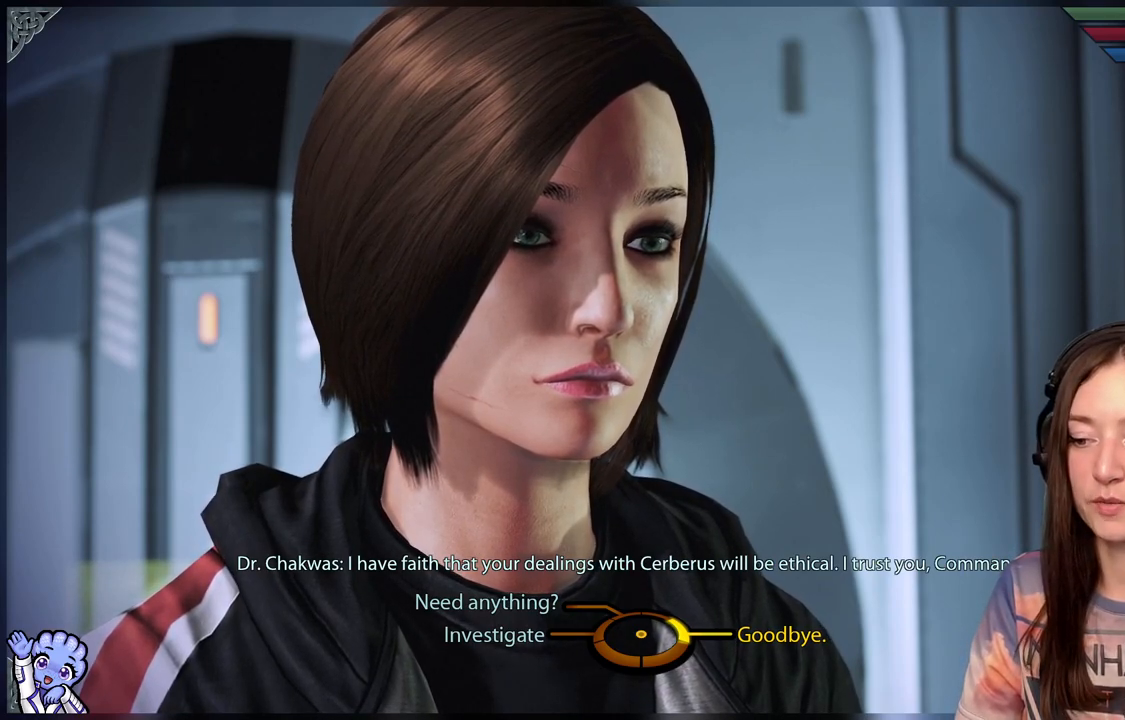
{"buttons": [], "left_stick": "left", "right_stick": "center", "events": [[183, "left_stick", "down-left"], [233, "left_stick", "left"]]}
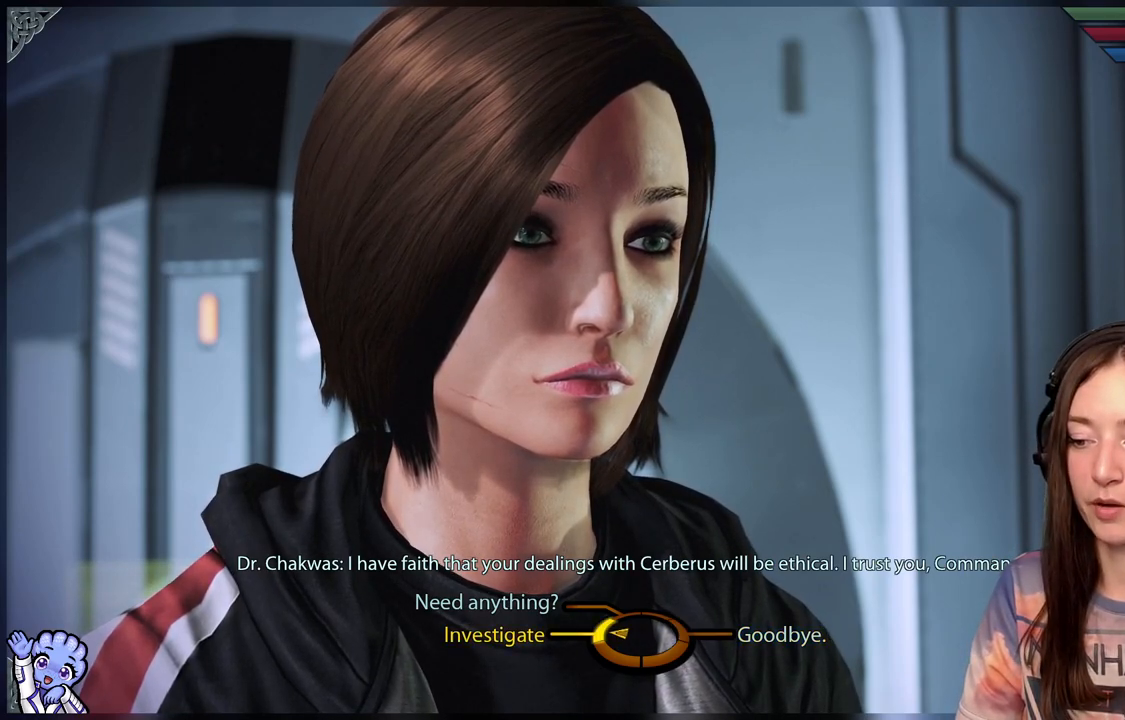
{"buttons": [], "left_stick": "down-left", "right_stick": "center", "events": [[50, "A", "down"], [183, "A", "up"], [300, "left_stick", "down-left"]]}
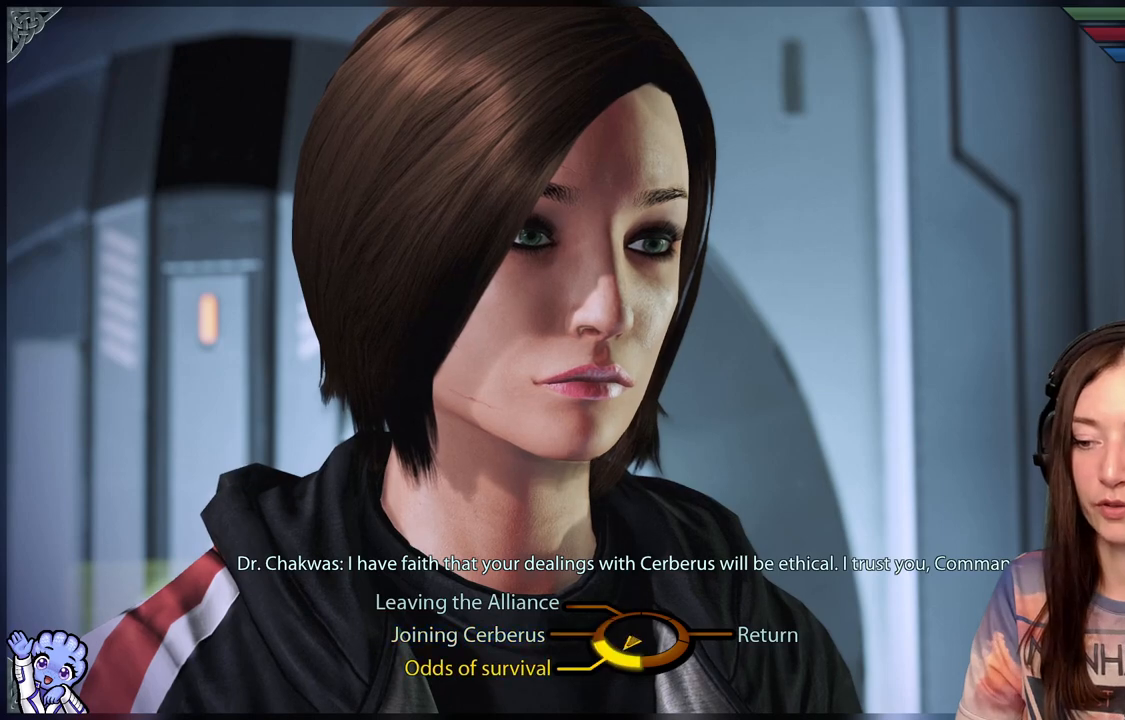
{"buttons": [], "left_stick": "down-left", "right_stick": "center", "events": []}
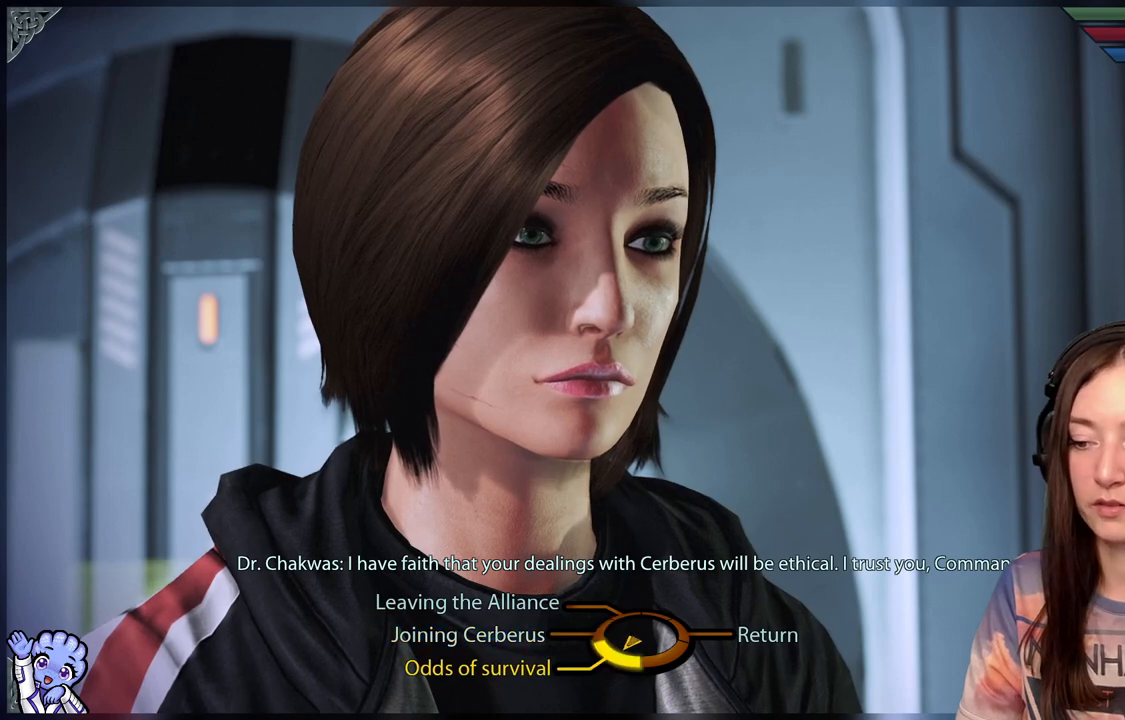
{"buttons": [], "left_stick": "center", "right_stick": "center", "events": [[67, "A", "down"], [283, "A", "up"], [350, "left_stick", "center"]]}